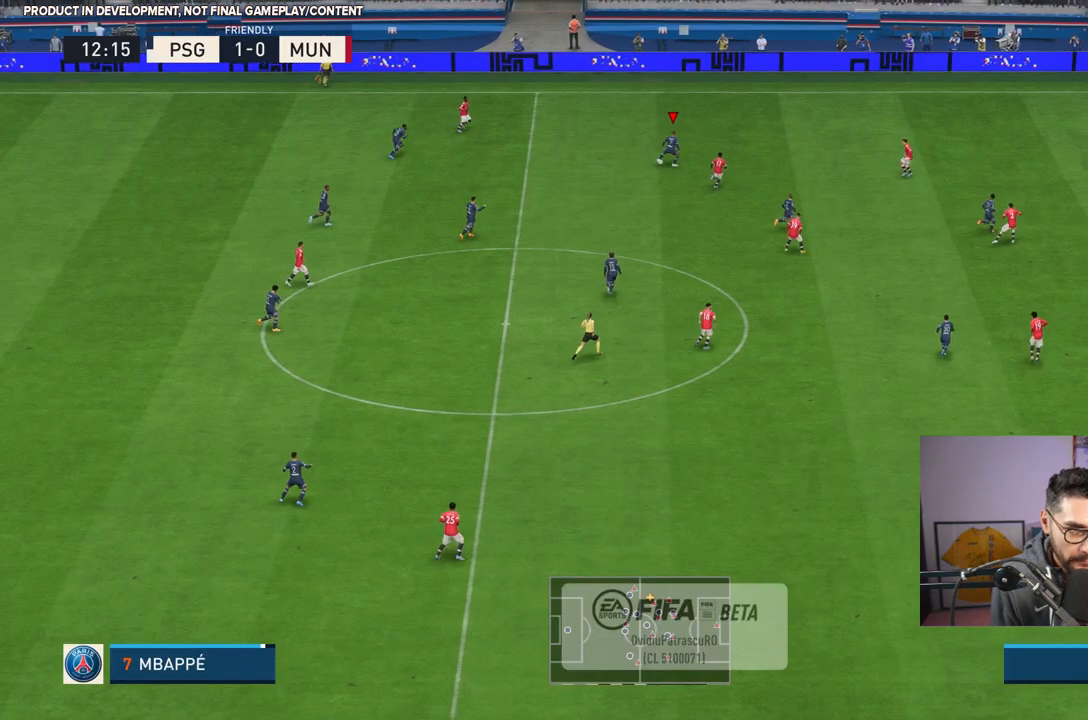
Gameplay with a controller (PlayStation layout); each line is a JSON object with the inputs held at the frame after it (dt_ms = milliseconds from this image to that frame). "events" lists button and stick changes between this image and that frame as [ms after this image, input, new state], when the widget could be followed in between. Not read: L2 L3 R3.
{"dt_ms": 500, "buttons": [], "left_stick": "right", "right_stick": "center", "events": []}
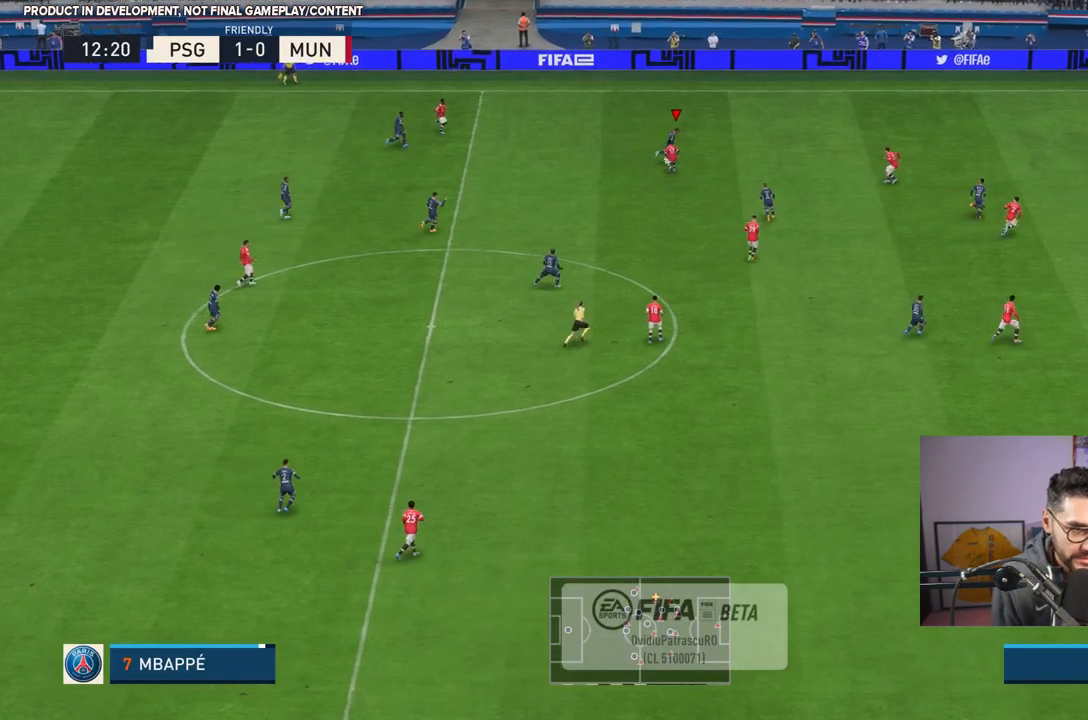
{"dt_ms": 500, "buttons": [], "left_stick": "right", "right_stick": "center", "events": [[50, "left_stick", "left"], [150, "left_stick", "up"], [217, "left_stick", "up-right"], [367, "left_stick", "right"]]}
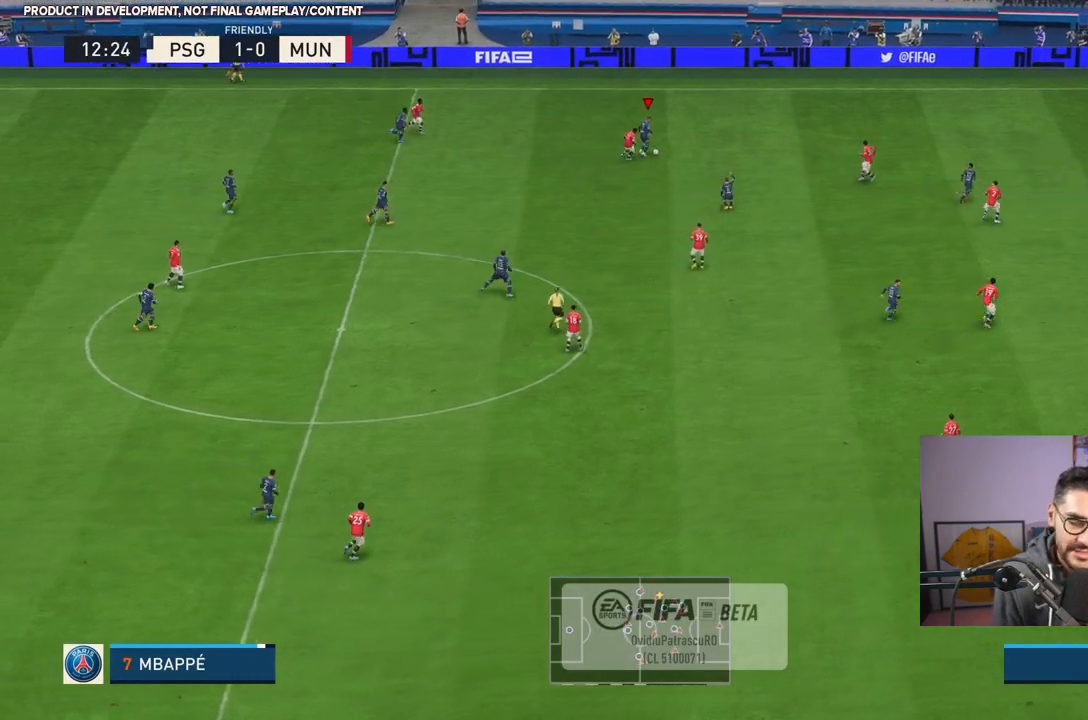
{"dt_ms": 500, "buttons": ["R2"], "left_stick": "right", "right_stick": "center", "events": [[17, "R2", "down"]]}
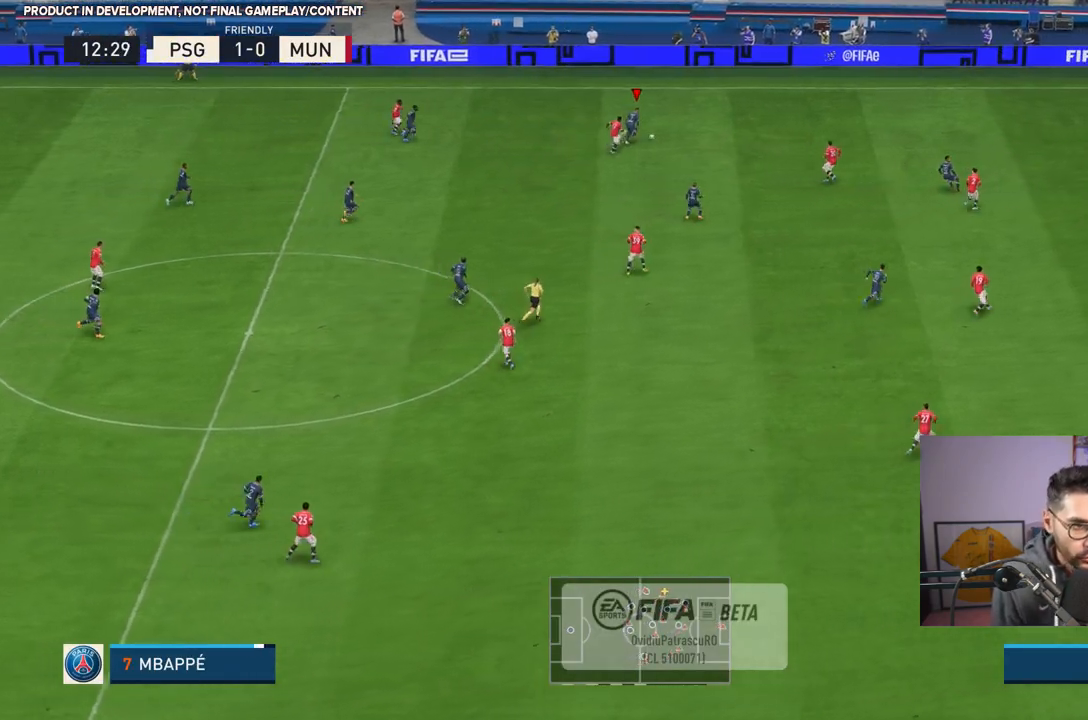
{"dt_ms": 500, "buttons": [], "left_stick": "right", "right_stick": "down-right", "events": [[300, "R2", "up"], [350, "right_stick", "down-right"]]}
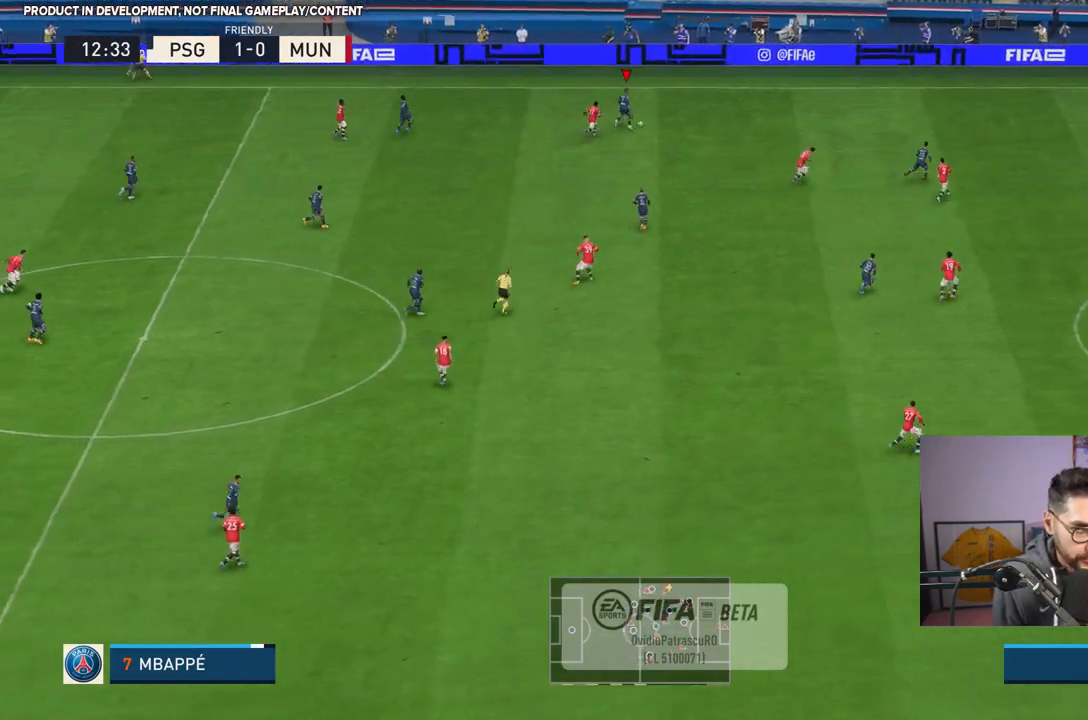
{"dt_ms": 500, "buttons": [], "left_stick": "down-right", "right_stick": "center", "events": [[67, "left_stick", "down-right"], [67, "right_stick", "up-right"], [100, "SQUARE", "down"], [133, "CROSS", "down"], [300, "SQUARE", "up"], [333, "CROSS", "up"], [350, "right_stick", "center"]]}
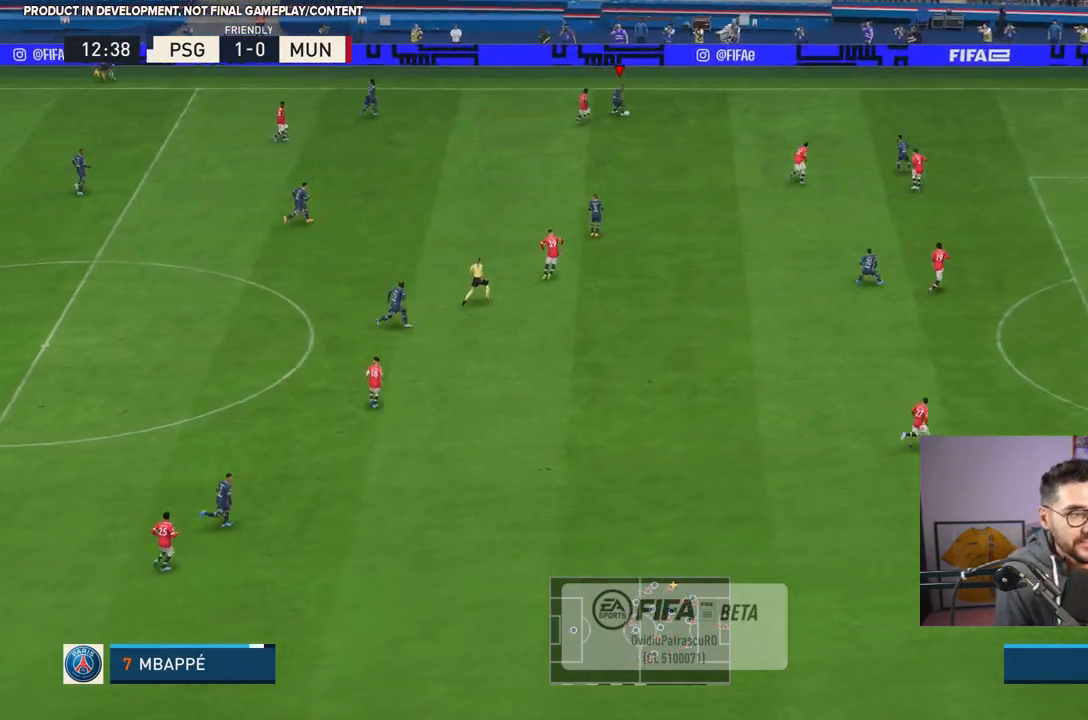
{"dt_ms": 500, "buttons": ["R2"], "left_stick": "down-right", "right_stick": "center", "events": [[483, "R2", "down"]]}
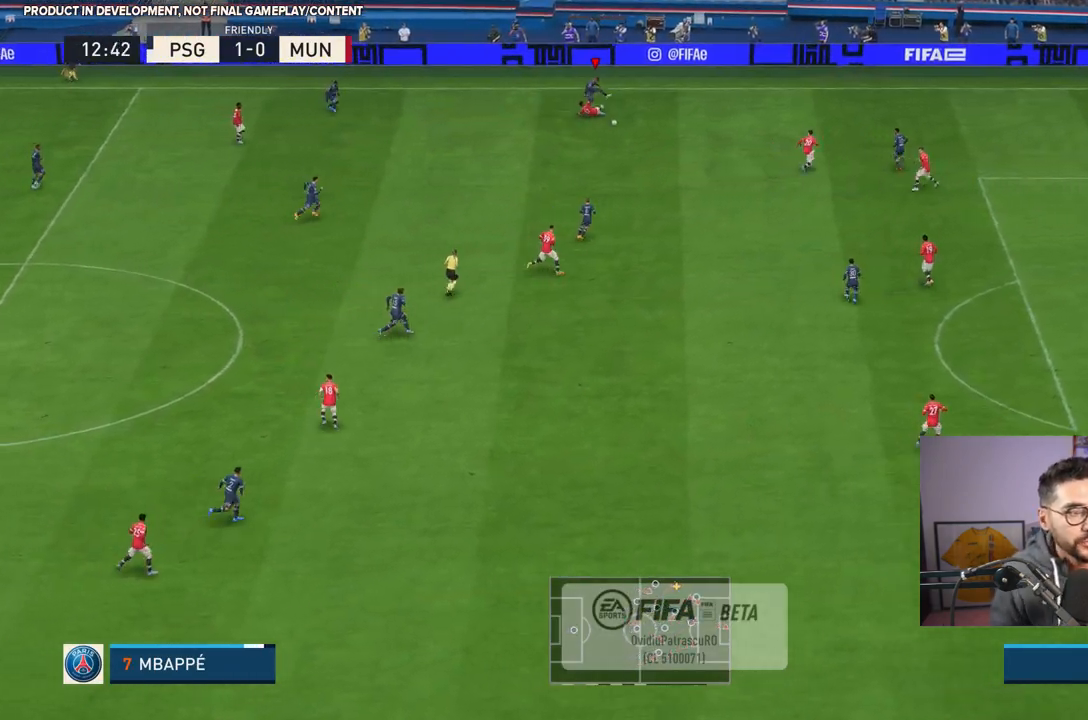
{"dt_ms": 500, "buttons": ["R2"], "left_stick": "down-right", "right_stick": "center", "events": []}
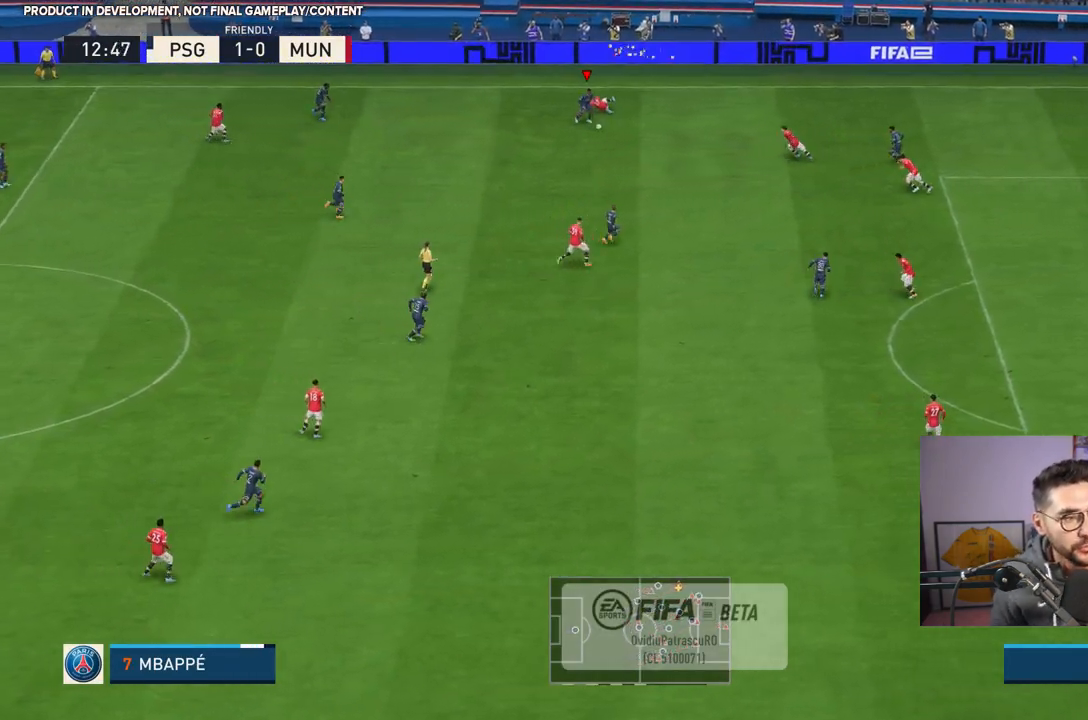
{"dt_ms": 500, "buttons": [], "left_stick": "down-right", "right_stick": "center", "events": [[133, "R2", "up"]]}
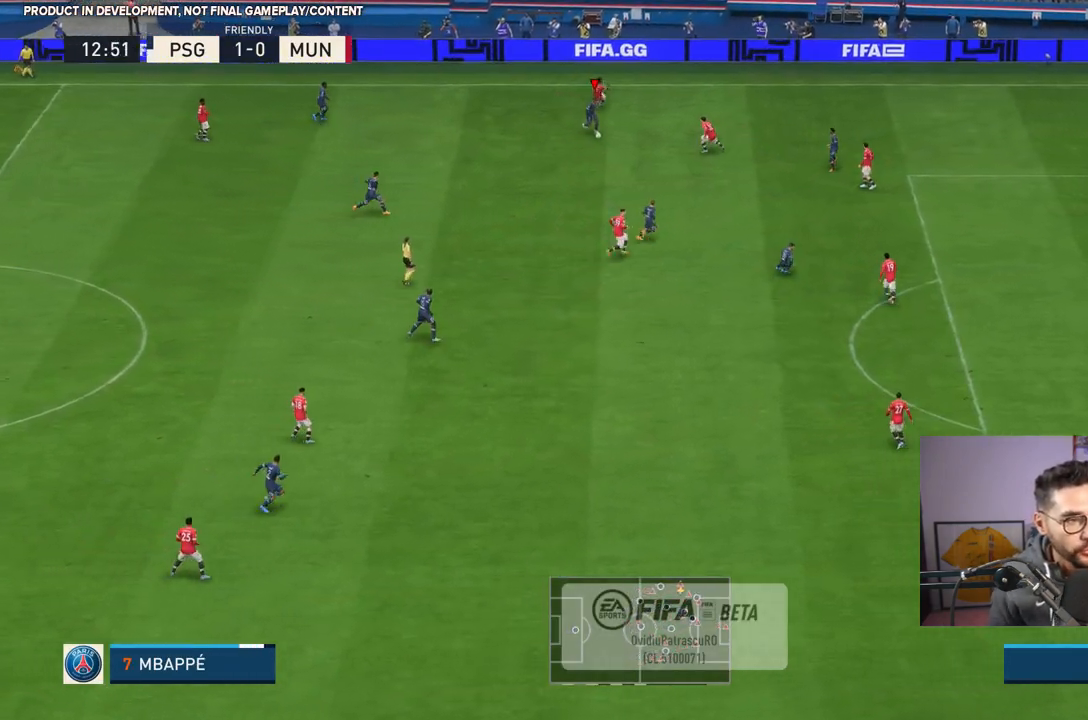
{"dt_ms": 500, "buttons": [], "left_stick": "down-right", "right_stick": "center", "events": [[83, "right_stick", "down-right"], [267, "right_stick", "up"], [317, "right_stick", "center"]]}
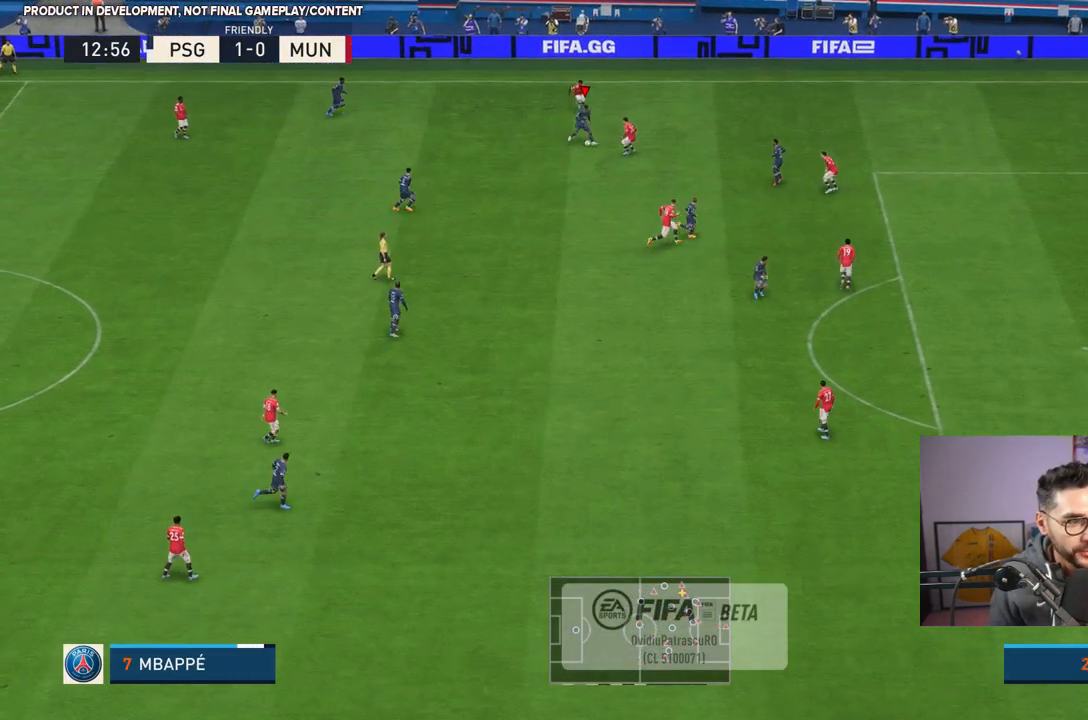
{"dt_ms": 500, "buttons": [], "left_stick": "down-right", "right_stick": "center", "events": []}
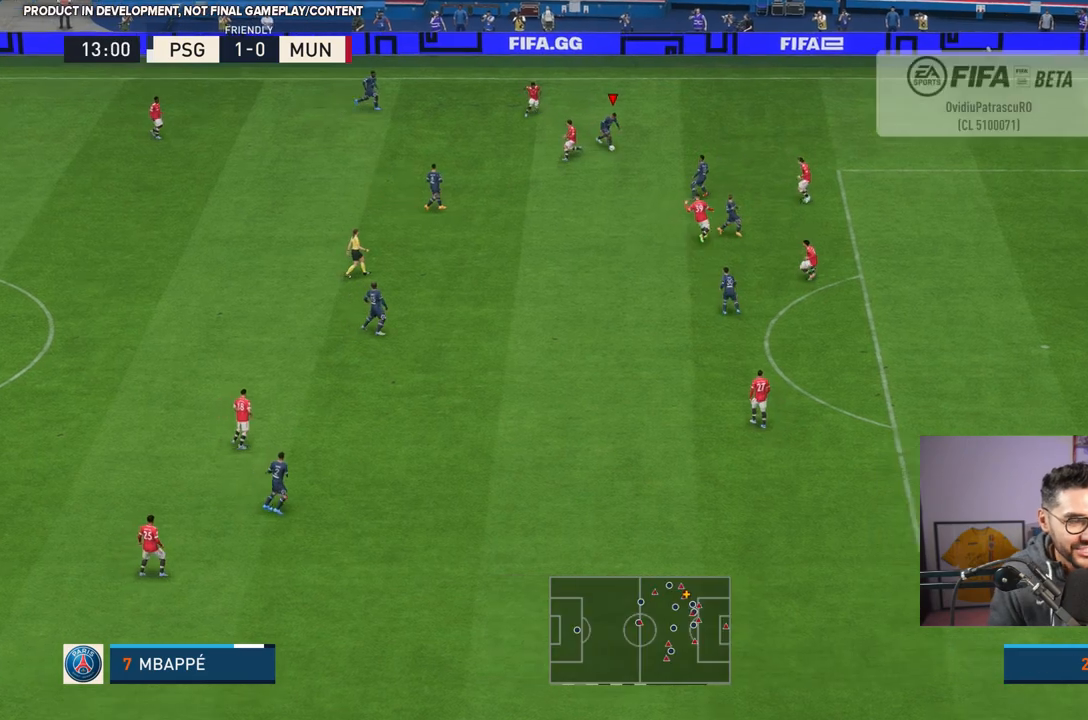
{"dt_ms": 500, "buttons": ["R2"], "left_stick": "down-right", "right_stick": "center", "events": [[200, "R2", "down"]]}
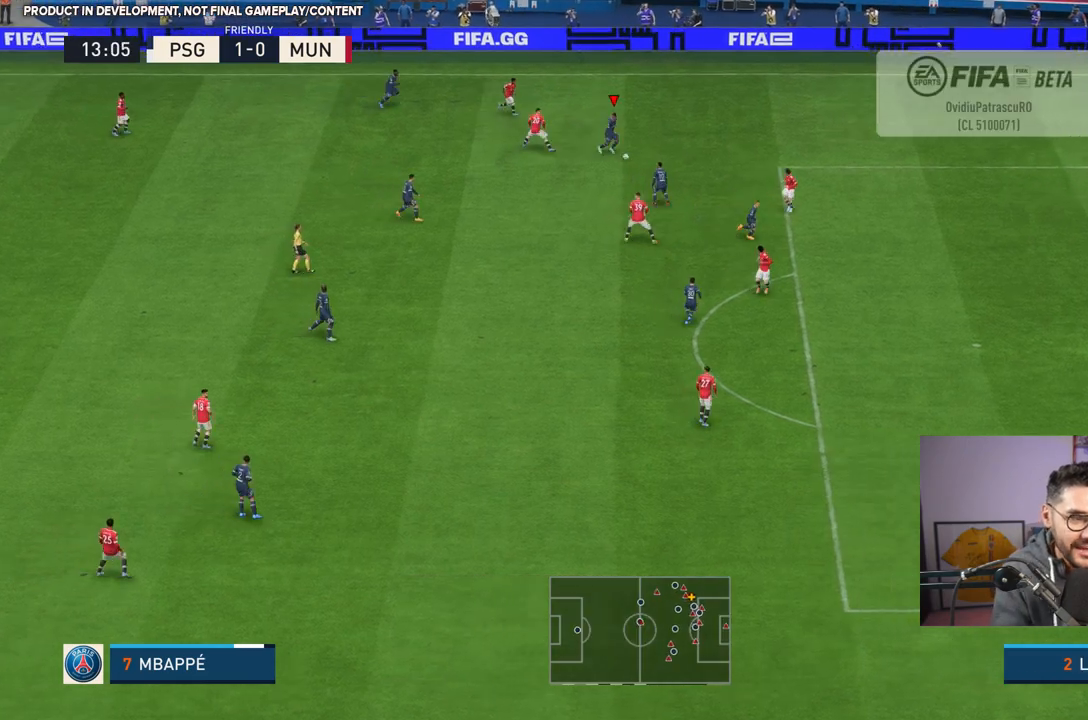
{"dt_ms": 500, "buttons": ["R2"], "left_stick": "down-right", "right_stick": "center", "events": []}
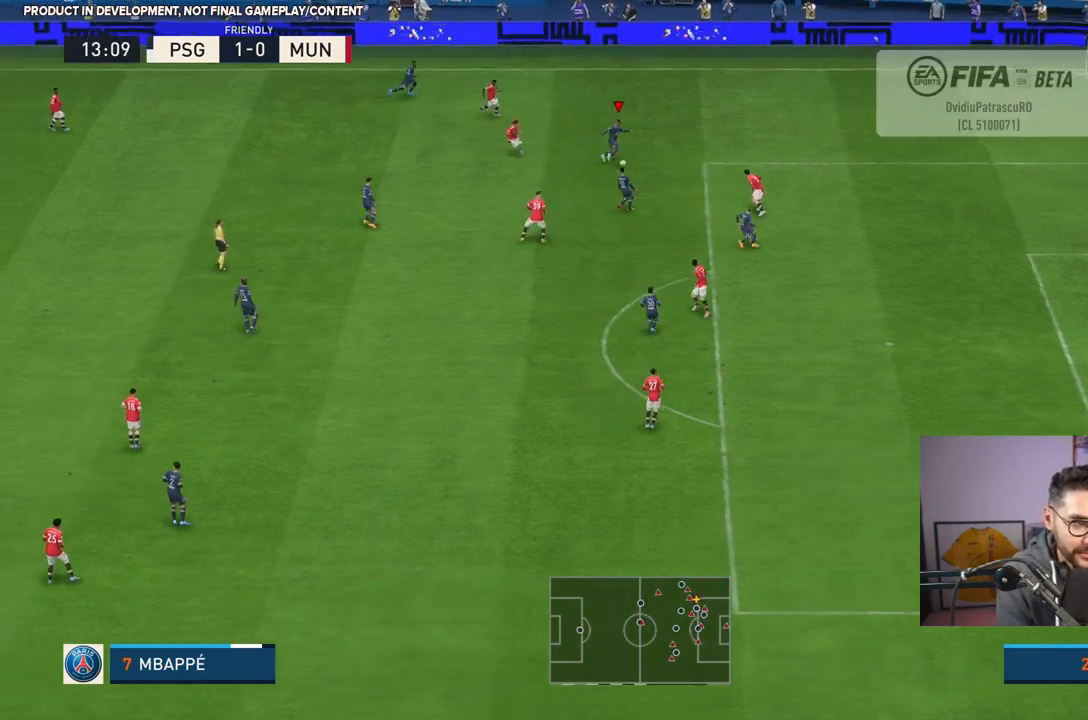
{"dt_ms": 500, "buttons": ["R2"], "left_stick": "down-right", "right_stick": "center", "events": []}
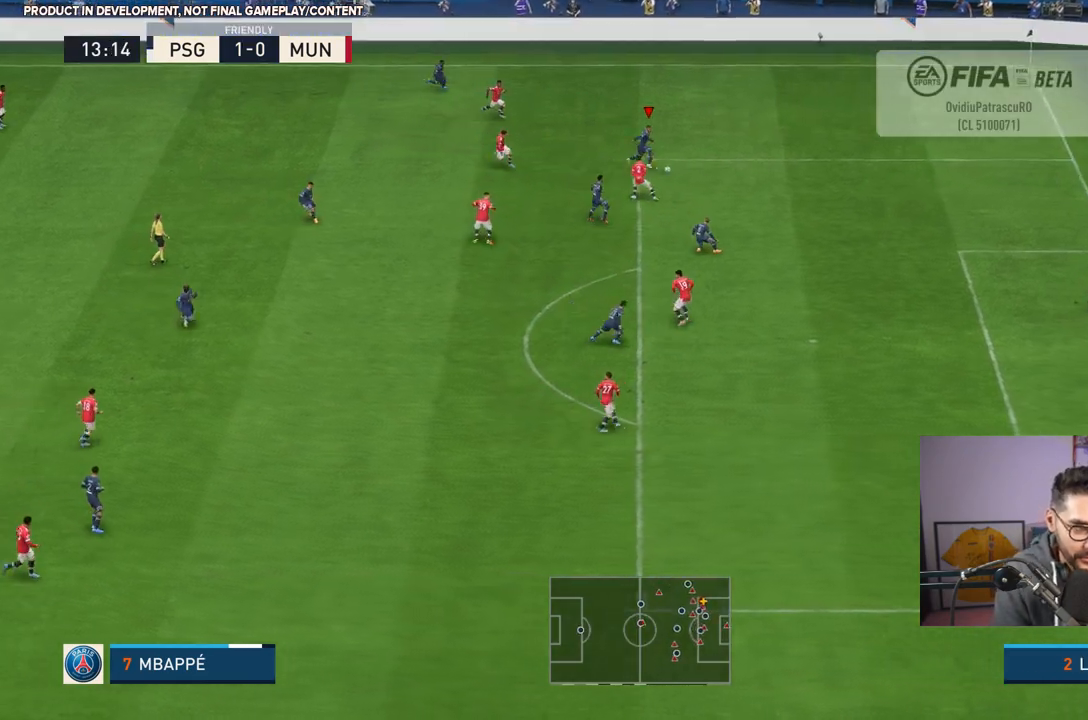
{"dt_ms": 1000, "buttons": [], "left_stick": "down-right", "right_stick": "down-left"}
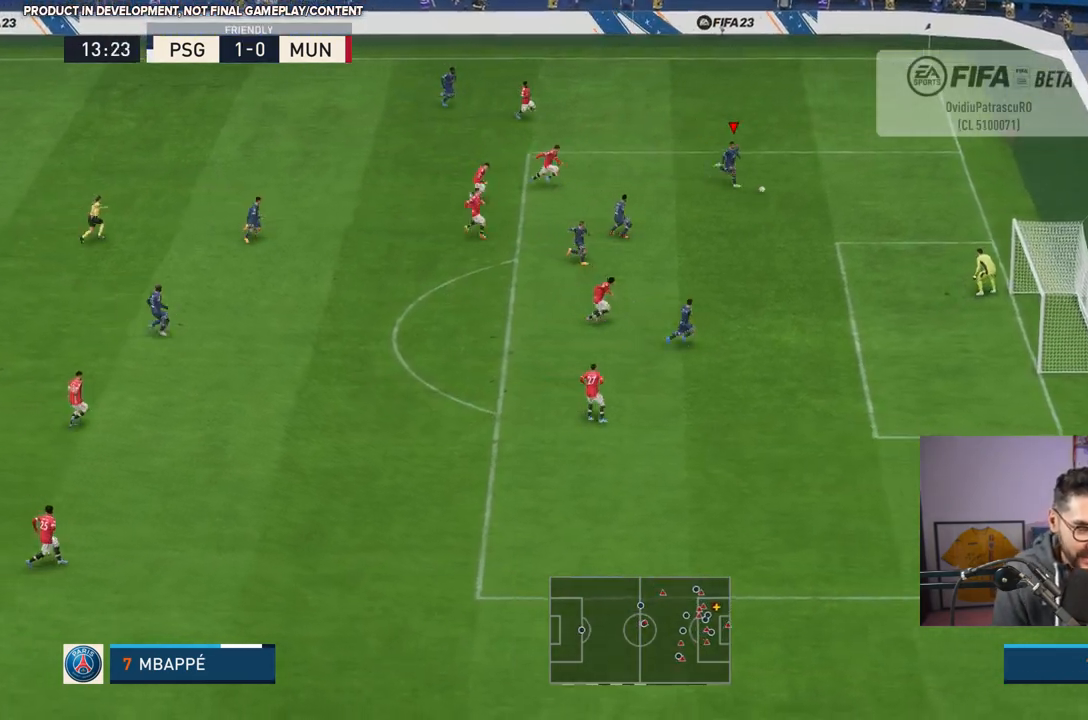
{"dt_ms": 1000, "buttons": ["CIRCLE"], "left_stick": "down-right", "right_stick": "center"}
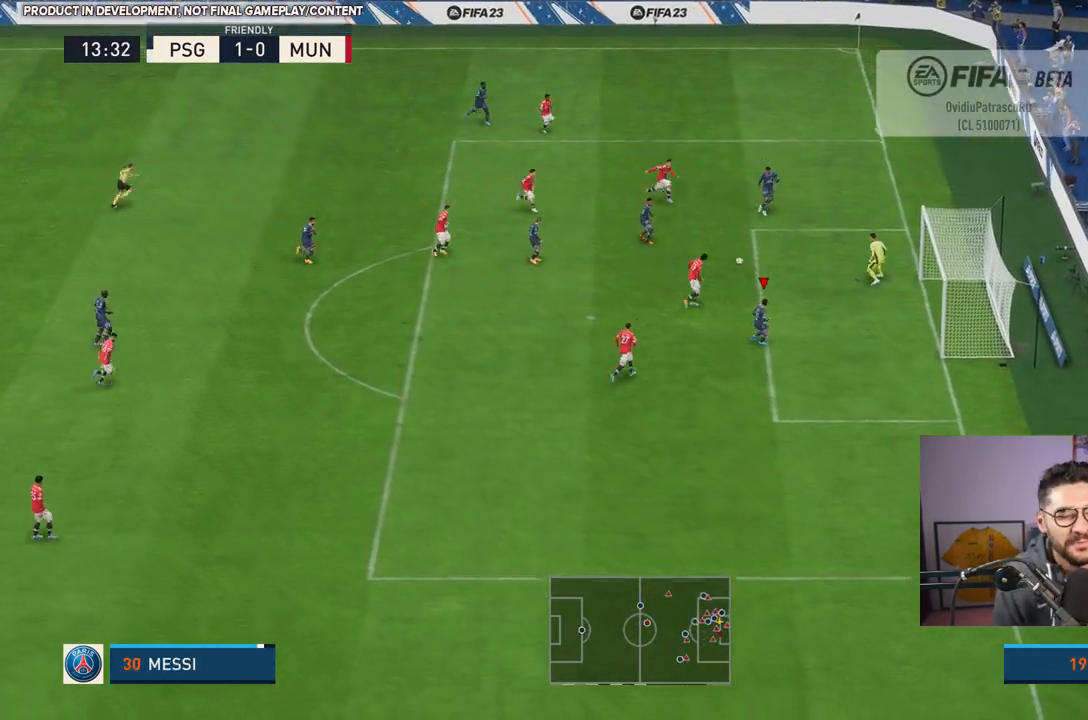
{"dt_ms": 500, "buttons": [], "left_stick": "right", "right_stick": "center", "events": [[133, "left_stick", "right"], [167, "CIRCLE", "up"]]}
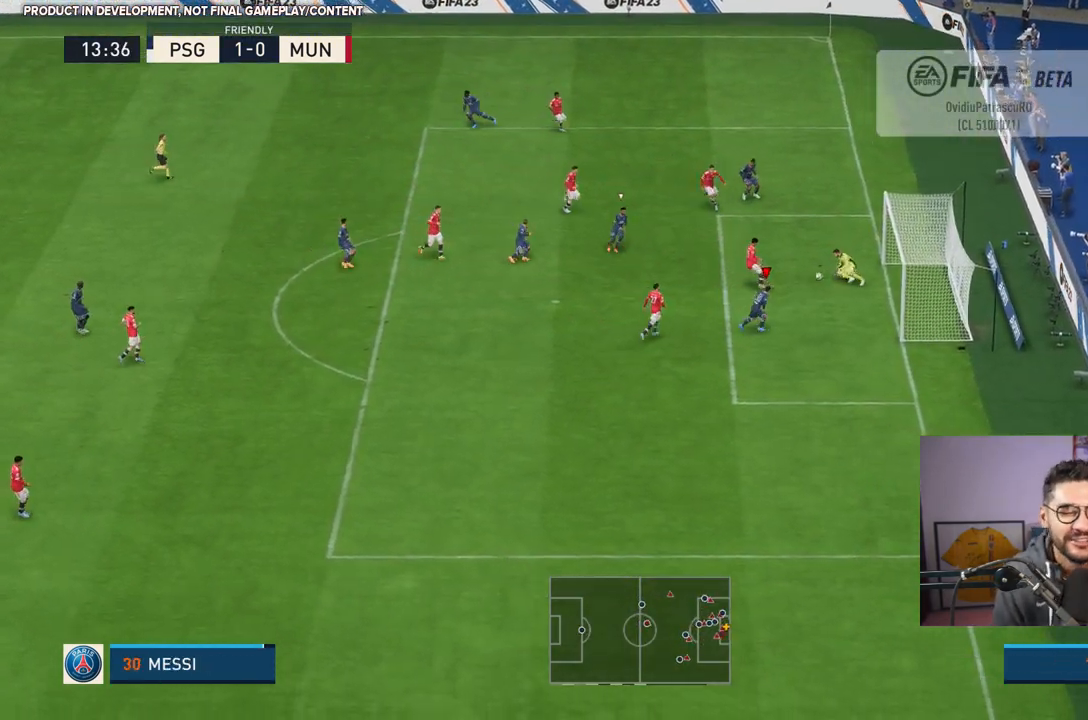
{"dt_ms": 500, "buttons": [], "left_stick": "right", "right_stick": "center", "events": []}
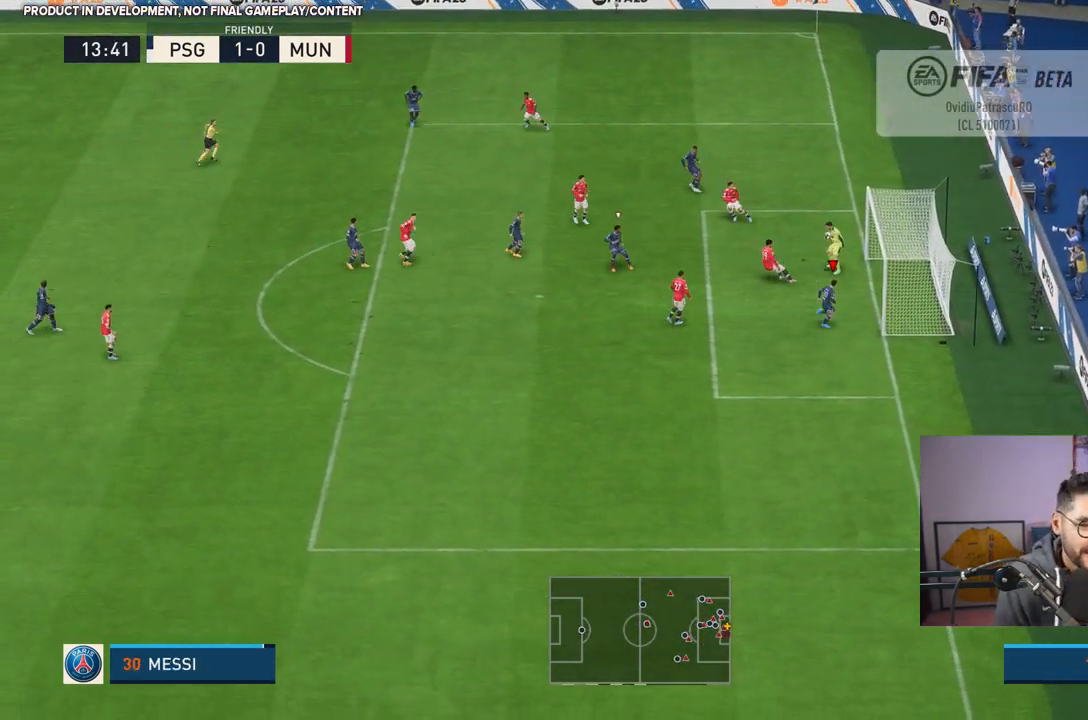
{"dt_ms": 500, "buttons": [], "left_stick": "left", "right_stick": "center", "events": [[50, "left_stick", "center"], [350, "left_stick", "down-left"], [500, "left_stick", "left"]]}
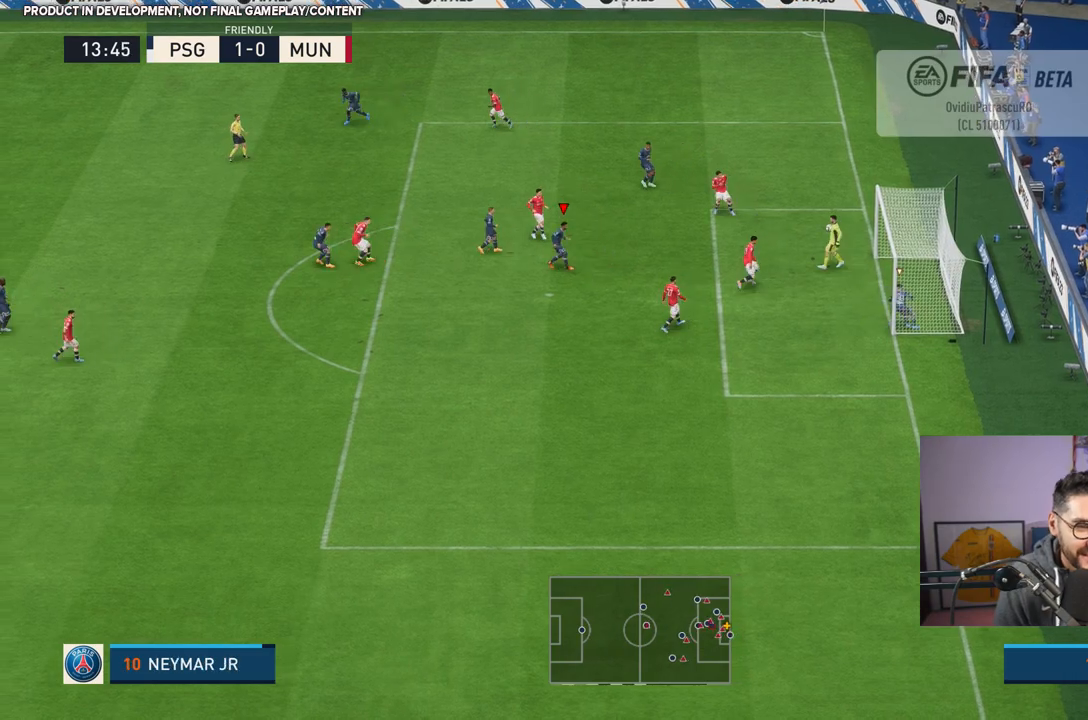
{"dt_ms": 500, "buttons": [], "left_stick": "down-right", "right_stick": "center", "events": [[167, "left_stick", "down-left"], [267, "left_stick", "down-right"]]}
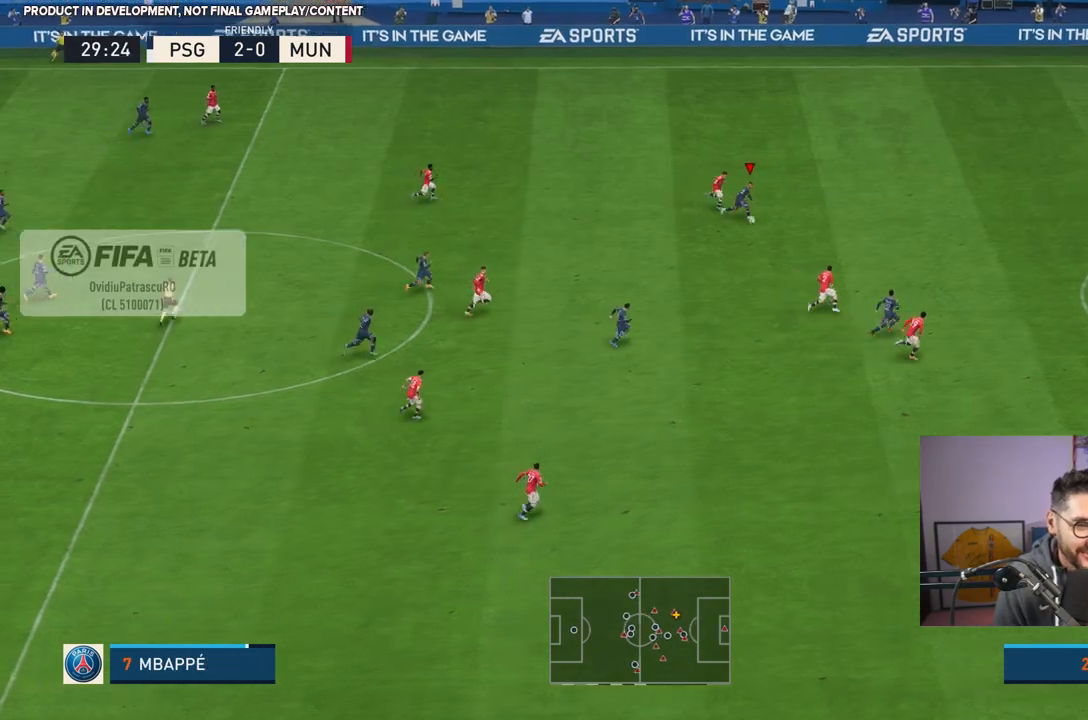
{"dt_ms": 500, "buttons": [], "left_stick": "down-right", "right_stick": "center", "events": [[150, "right_stick", "down-right"], [317, "right_stick", "up"], [400, "right_stick", "center"]]}
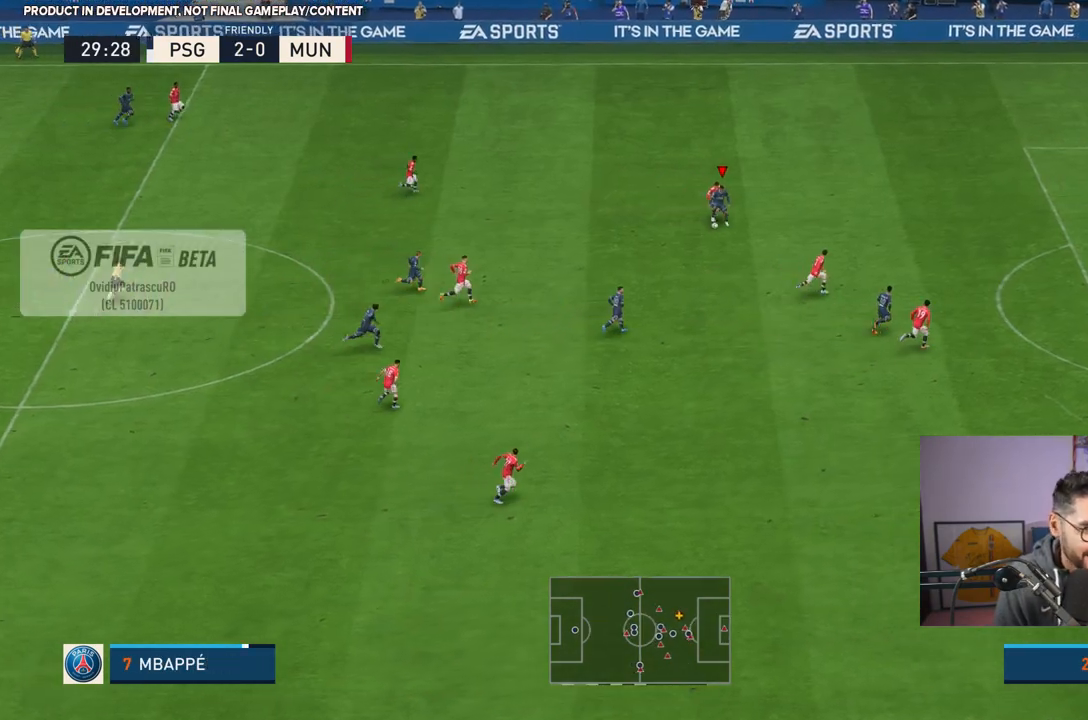
{"dt_ms": 500, "buttons": [], "left_stick": "down-right", "right_stick": "center", "events": []}
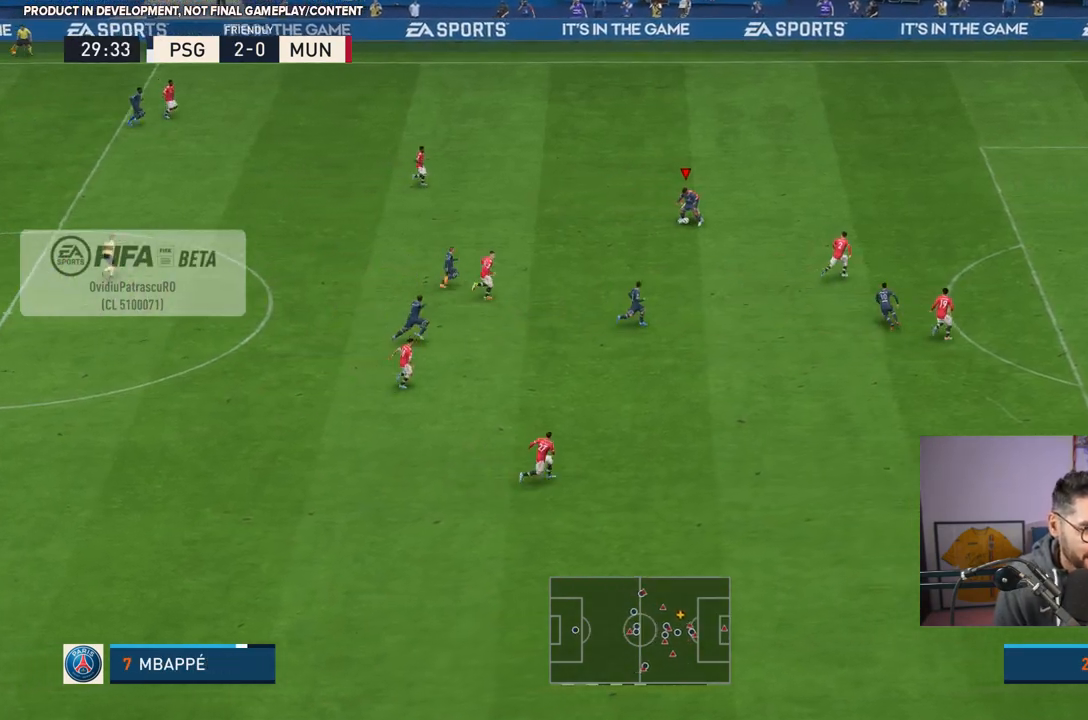
{"dt_ms": 500, "buttons": [], "left_stick": "down-right", "right_stick": "center", "events": []}